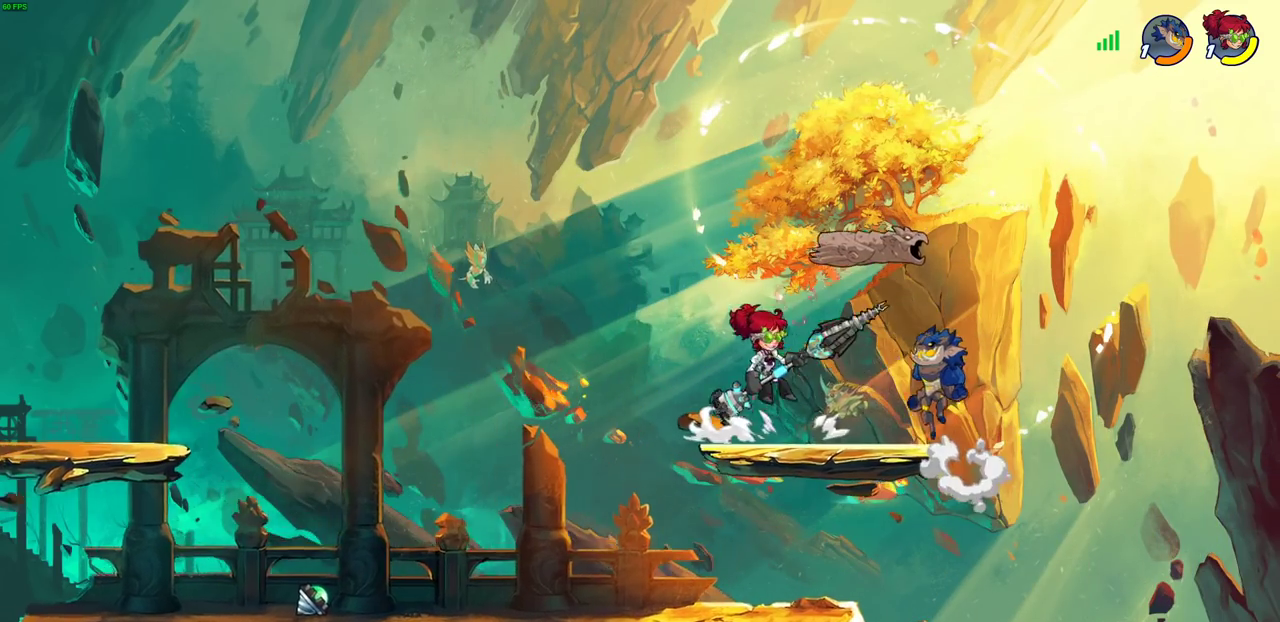
Gameplay with a controller (PlayStation layout); each line is a JSON object with the inputs held at the frame after it (dt_ms = milliseconds from this image to that frame). "events" lists button and stick changes between this image and that frame as [ms after this image, input, new state], when the widget could be followed in between.
{"dt_ms": 400, "buttons": [], "left_stick": "down", "right_stick": "center", "events": [[100, "CROSS", "down"], [133, "left_stick", "up-left"], [200, "CROSS", "up"], [217, "L1", "down"], [250, "R1", "down"], [317, "L1", "up"], [350, "left_stick", "down-right"], [367, "R1", "up"], [400, "left_stick", "down"]]}
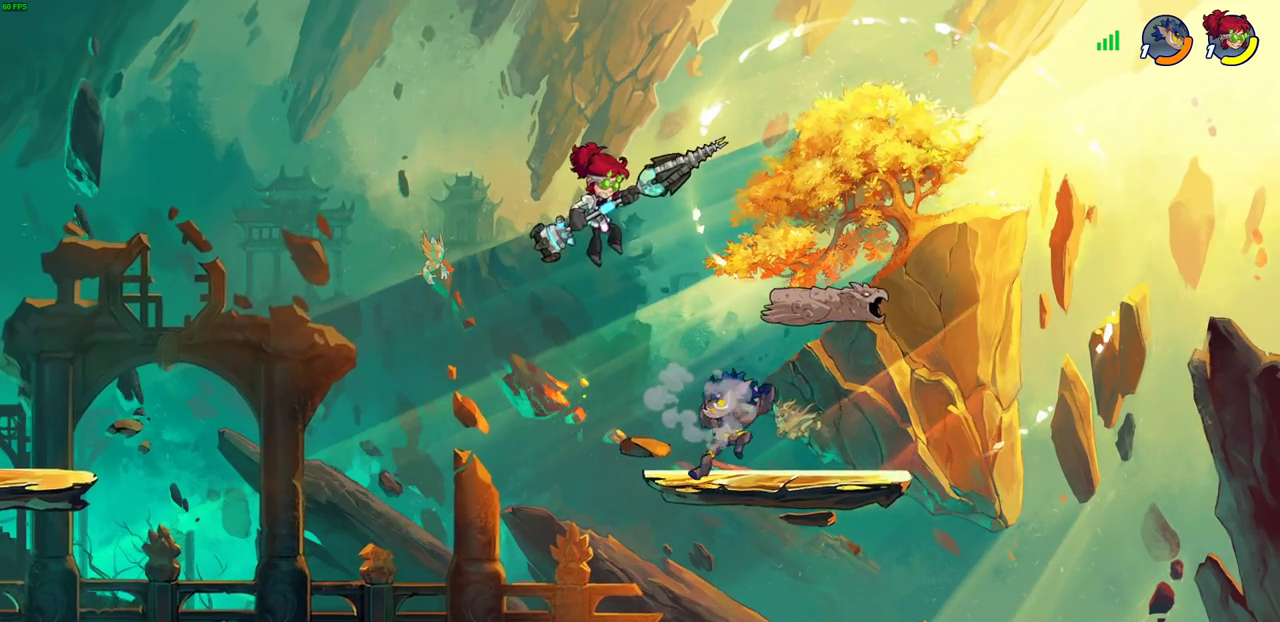
{"dt_ms": 700, "buttons": [], "left_stick": "left", "right_stick": "center", "events": [[50, "left_stick", "down-right"], [100, "left_stick", "down"], [200, "SQUARE", "down"], [283, "SQUARE", "up"], [300, "left_stick", "center"], [333, "L1", "down"], [417, "L1", "up"], [700, "left_stick", "left"]]}
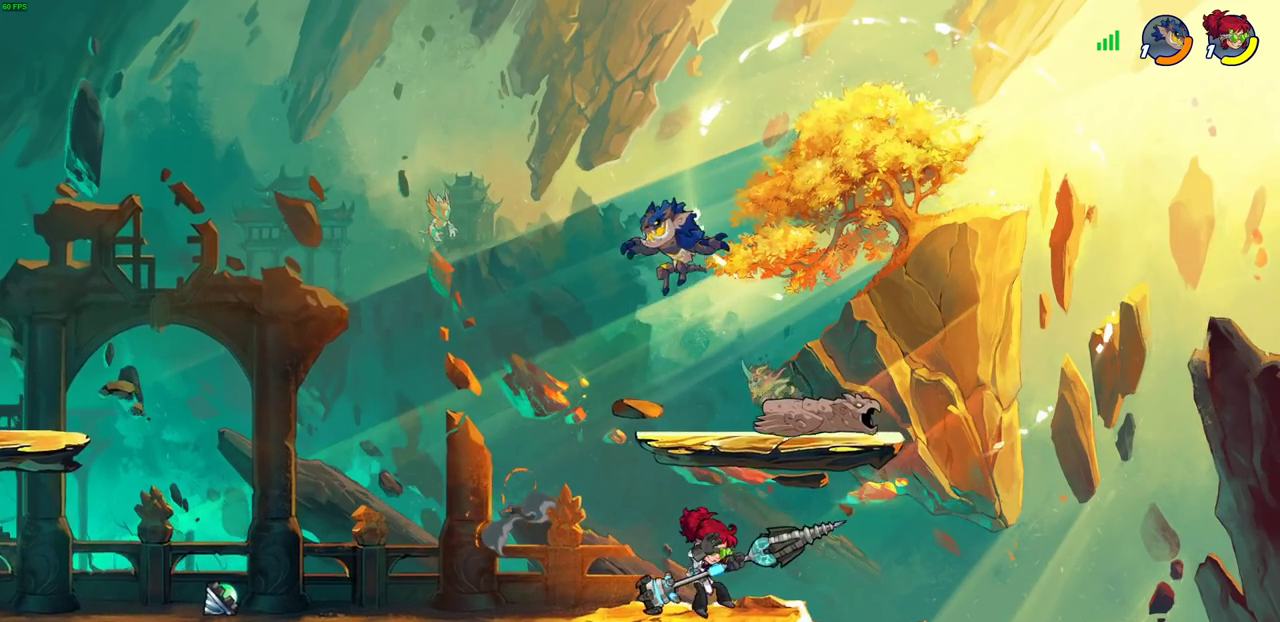
{"dt_ms": 400, "buttons": [], "left_stick": "center", "right_stick": "center", "events": [[217, "left_stick", "center"], [267, "SQUARE", "down"], [333, "SQUARE", "up"]]}
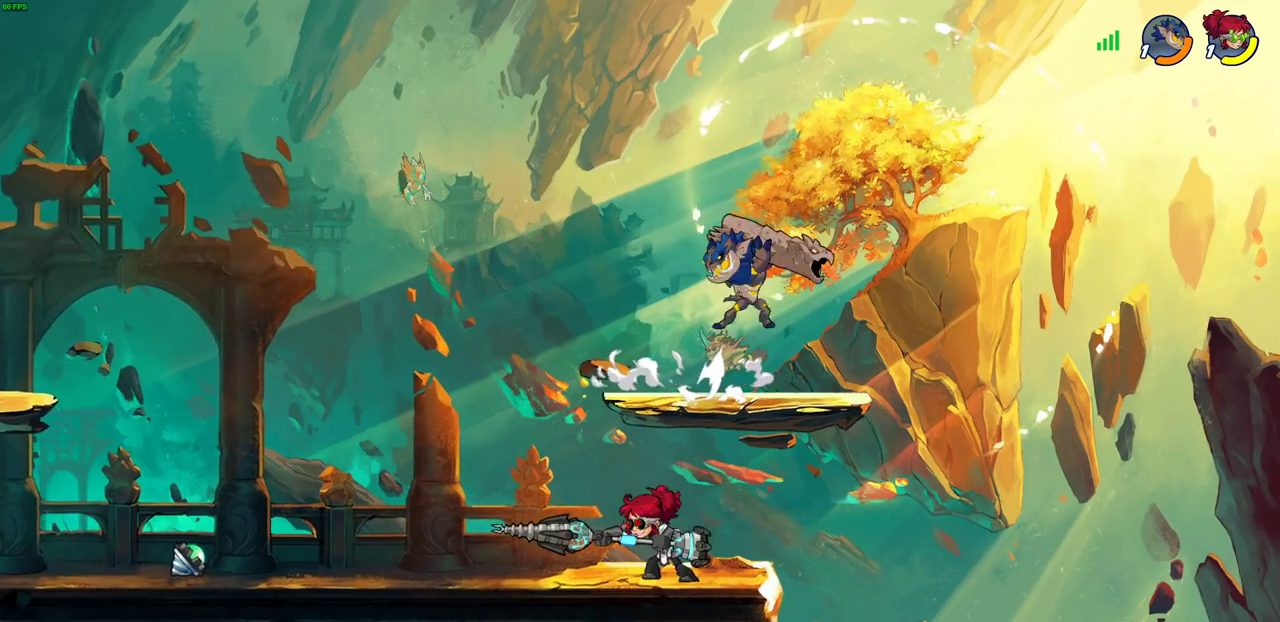
{"dt_ms": 300, "buttons": [], "left_stick": "center", "right_stick": "center", "events": [[67, "SQUARE", "down"], [183, "SQUARE", "up"]]}
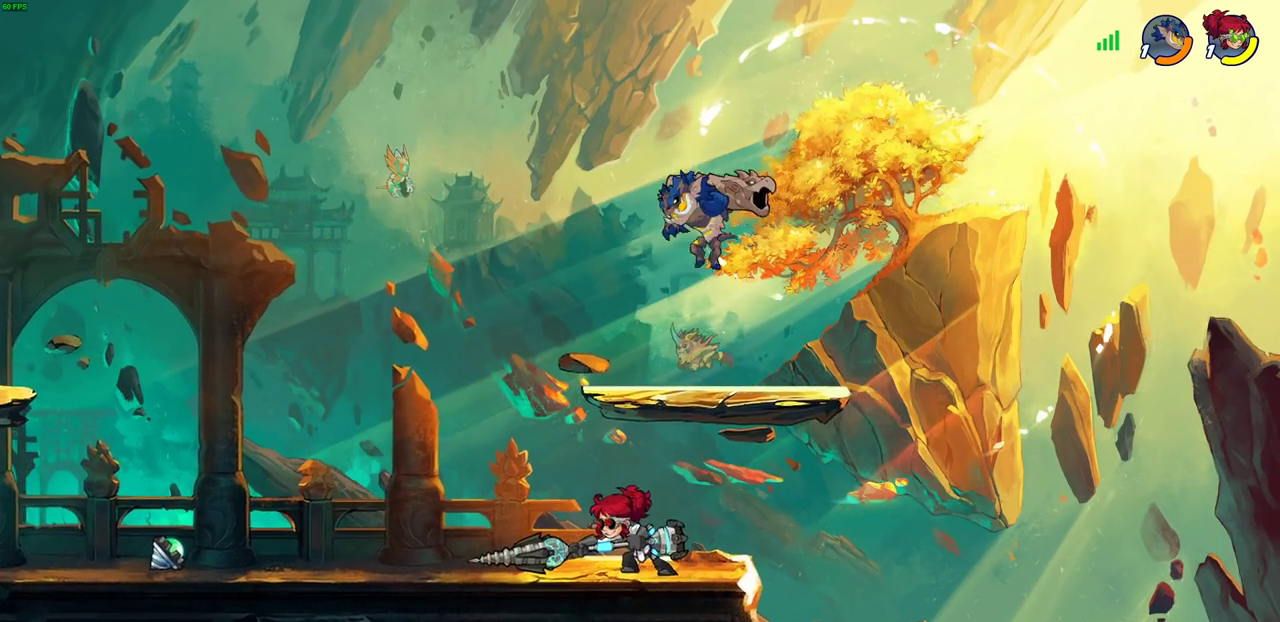
{"dt_ms": 700, "buttons": ["SQUARE"], "left_stick": "right", "right_stick": "center", "events": [[150, "left_stick", "right"], [200, "CROSS", "down"], [267, "R2", "down"], [267, "left_stick", "up-right"], [317, "left_stick", "up"], [350, "CROSS", "up"], [400, "left_stick", "up-left"], [483, "left_stick", "left"], [533, "left_stick", "down-left"], [583, "R2", "up"], [667, "left_stick", "right"], [700, "SQUARE", "down"]]}
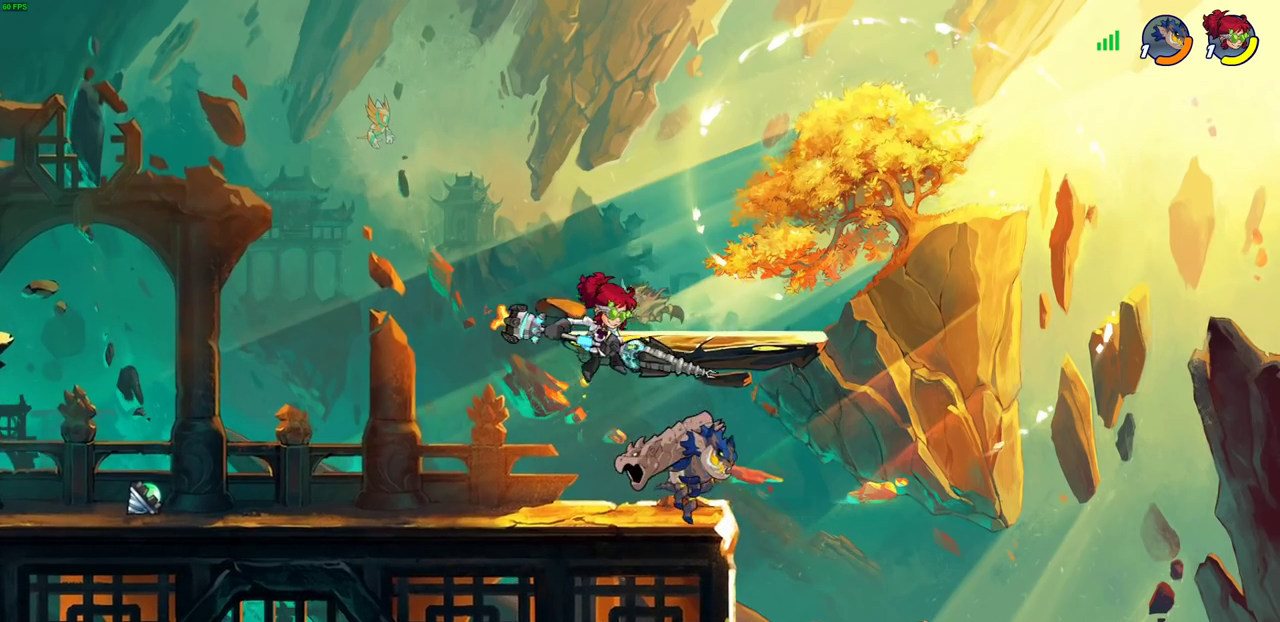
{"dt_ms": 700, "buttons": ["CROSS"], "left_stick": "left", "right_stick": "center", "events": [[33, "left_stick", "center"], [67, "SQUARE", "up"], [533, "left_stick", "up-left"], [617, "CROSS", "down"], [633, "left_stick", "left"]]}
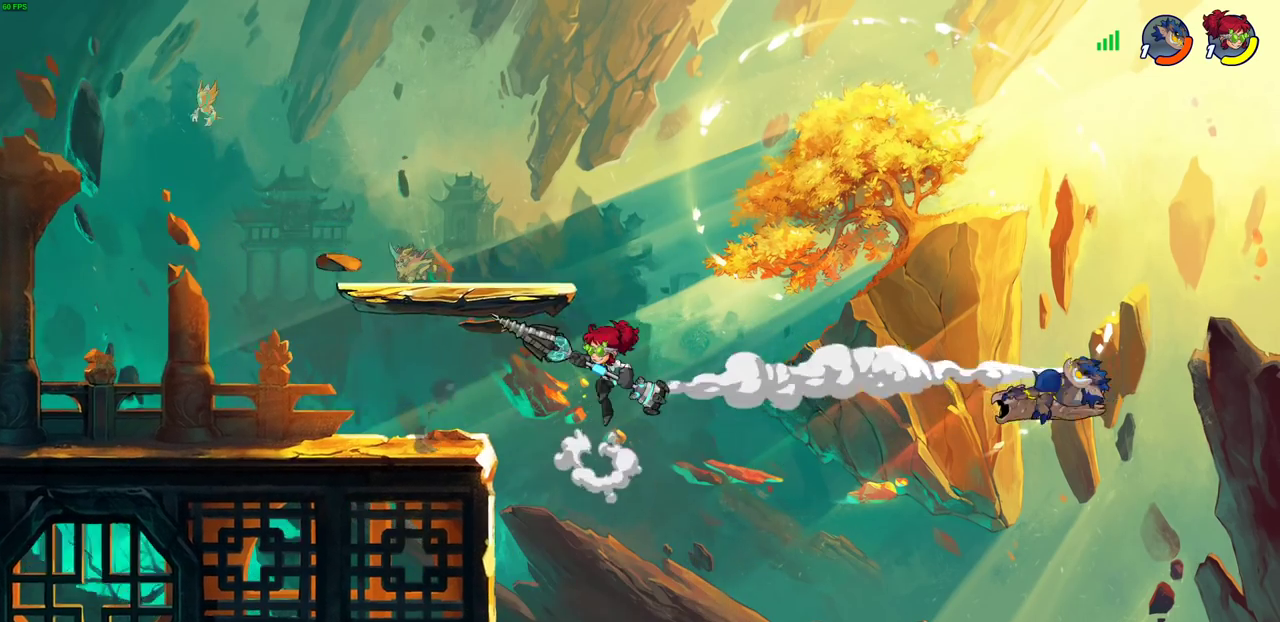
{"dt_ms": 300, "buttons": ["CROSS"], "left_stick": "up-left", "right_stick": "center", "events": [[33, "left_stick", "up-left"], [67, "CROSS", "up"], [133, "CROSS", "down"]]}
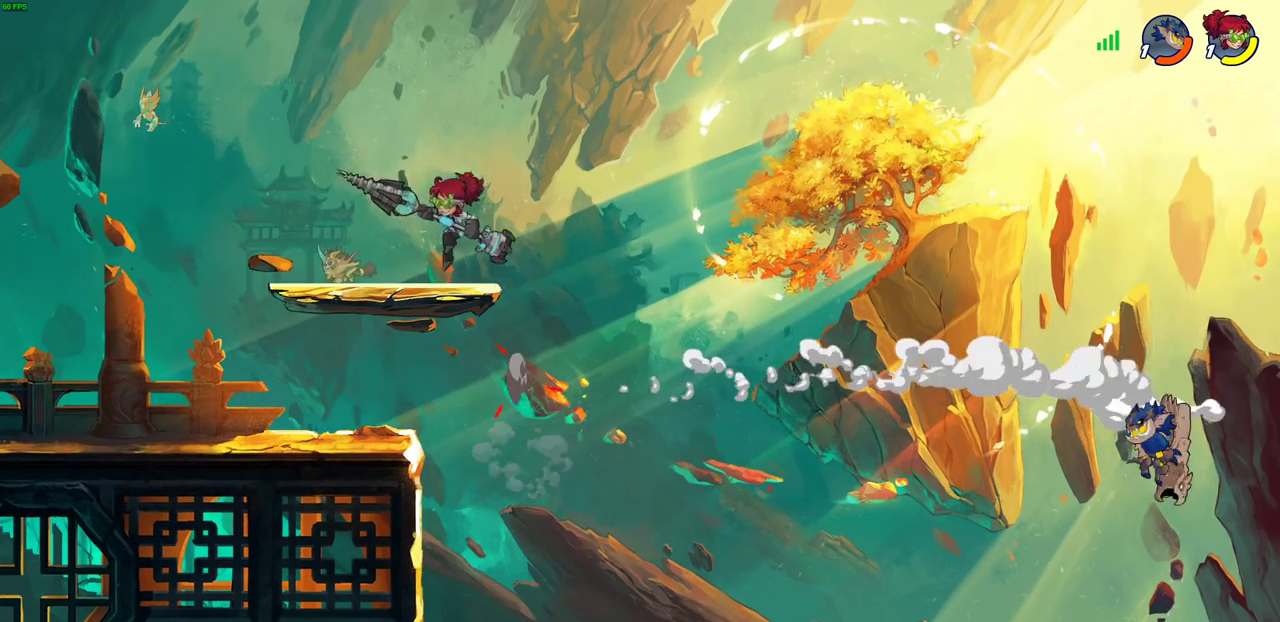
{"dt_ms": 700, "buttons": ["CROSS"], "left_stick": "center", "right_stick": "center", "events": [[17, "CROSS", "up"], [100, "left_stick", "down"], [200, "left_stick", "down-right"], [350, "left_stick", "right"], [483, "CROSS", "down"], [483, "left_stick", "up-right"], [567, "CROSS", "up"], [600, "left_stick", "up"], [700, "CROSS", "down"], [700, "left_stick", "center"]]}
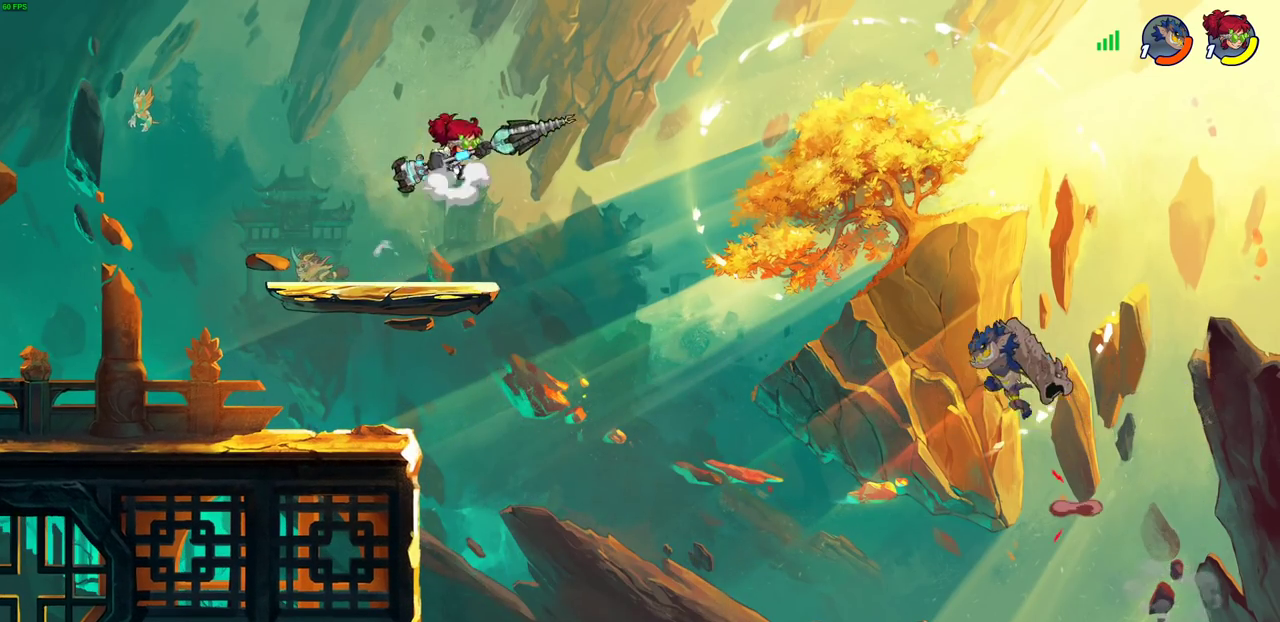
{"dt_ms": 300, "buttons": [], "left_stick": "up", "right_stick": "center", "events": [[83, "CROSS", "up"], [167, "left_stick", "up"], [217, "R1", "down"], [283, "R1", "up"]]}
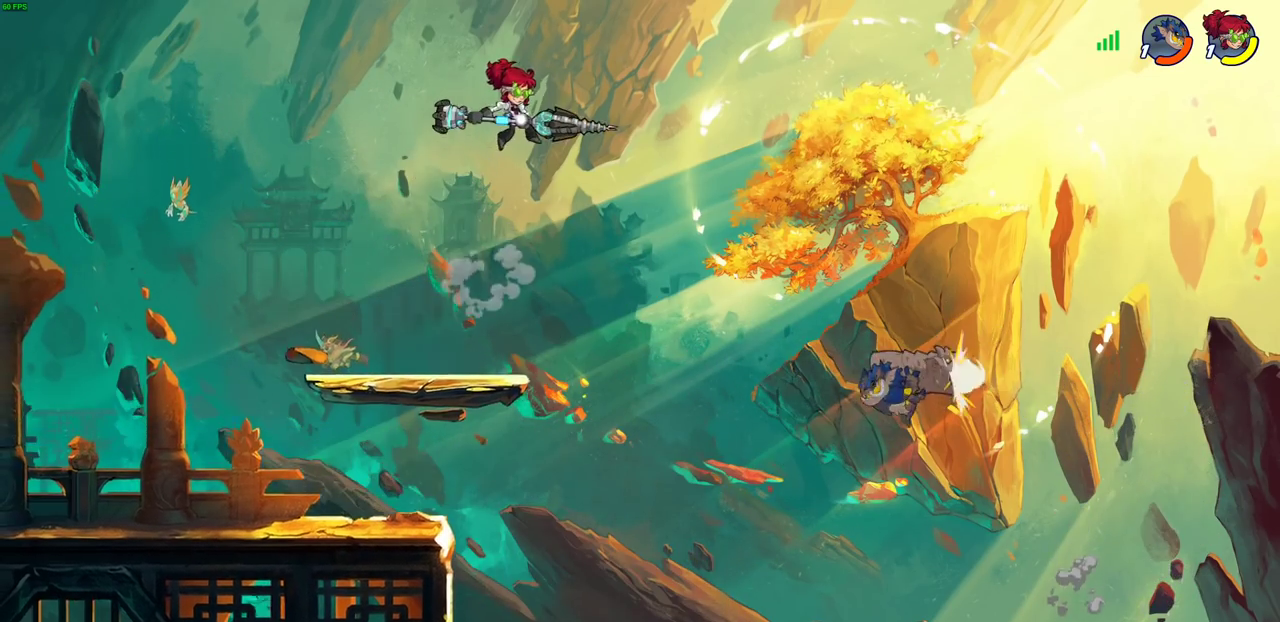
{"dt_ms": 700, "buttons": ["CIRCLE"], "left_stick": "down-left", "right_stick": "center", "events": [[33, "left_stick", "center"], [317, "left_stick", "down"], [383, "left_stick", "down-left"], [417, "CIRCLE", "down"]]}
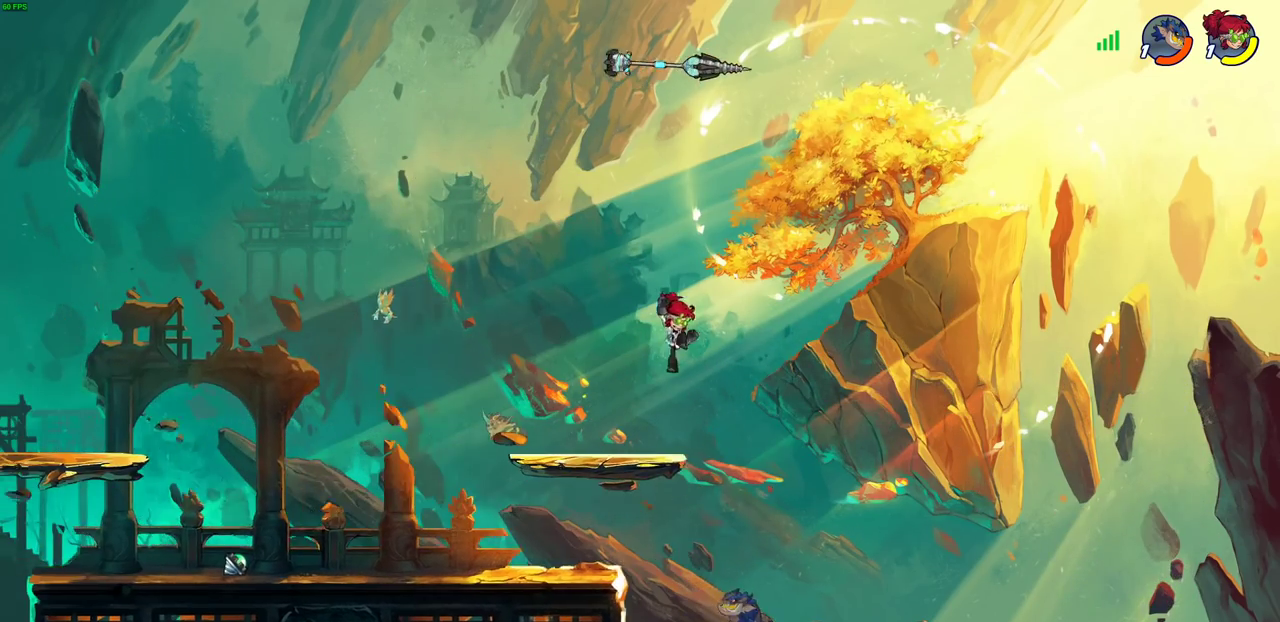
{"dt_ms": 300, "buttons": ["CIRCLE"], "left_stick": "down-left", "right_stick": "center", "events": []}
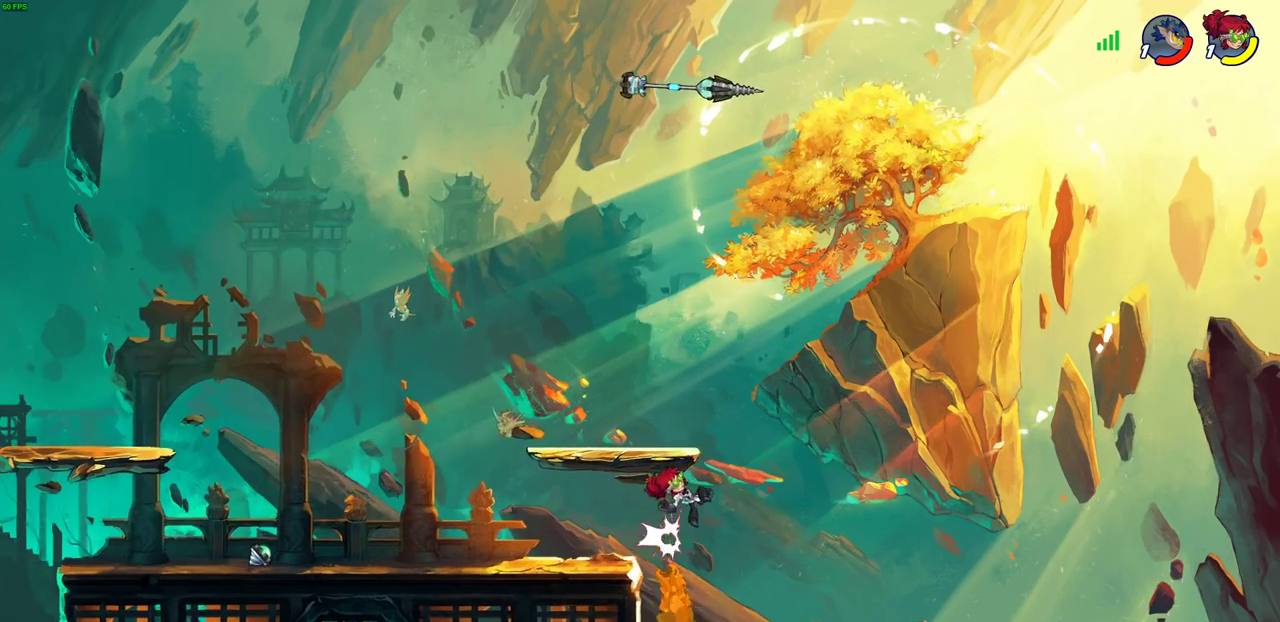
{"dt_ms": 500, "buttons": [], "left_stick": "left", "right_stick": "center", "events": [[117, "CIRCLE", "up"], [133, "left_stick", "center"], [283, "left_stick", "up-left"], [383, "left_stick", "left"]]}
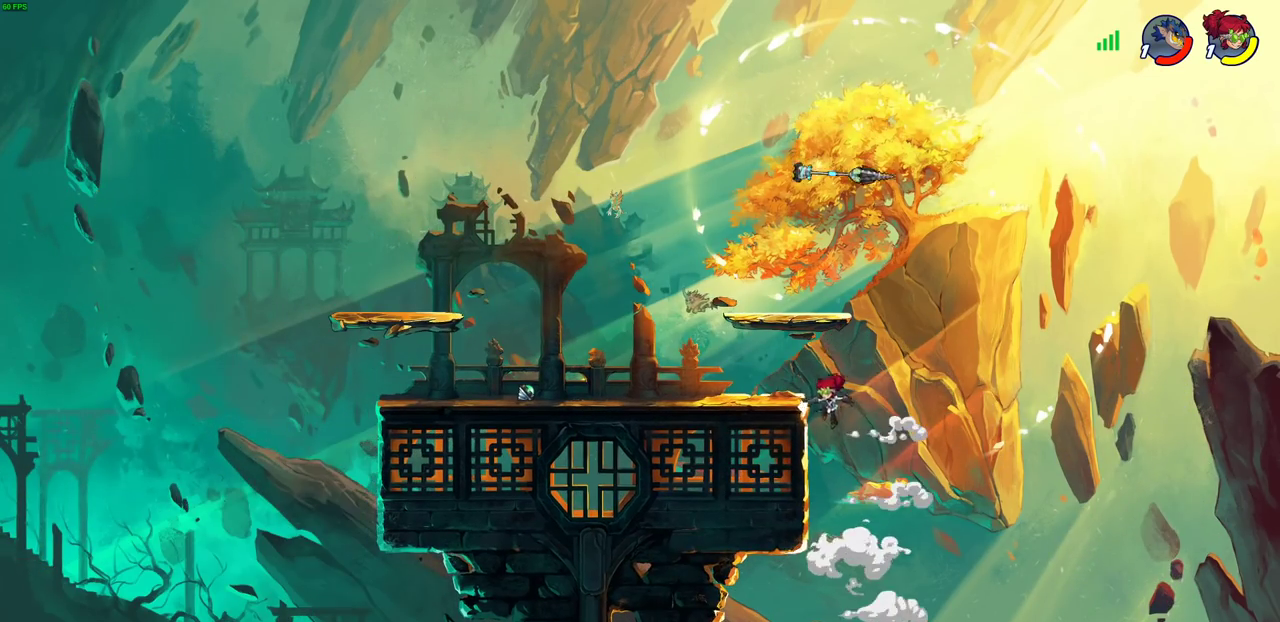
{"dt_ms": 300, "buttons": ["CROSS"], "left_stick": "left", "right_stick": "center", "events": [[250, "CROSS", "down"]]}
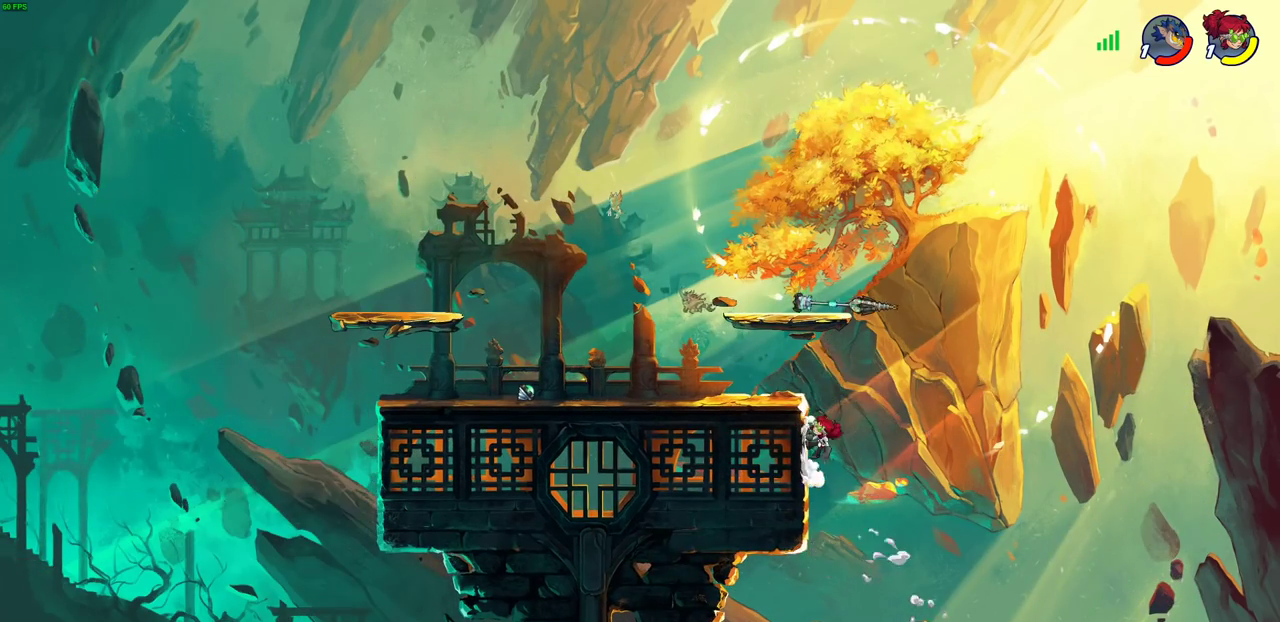
{"dt_ms": 700, "buttons": [], "left_stick": "center", "right_stick": "center", "events": [[83, "CROSS", "up"], [167, "CROSS", "down"], [183, "left_stick", "up-left"], [233, "R1", "down"], [283, "R1", "up"], [317, "CROSS", "up"], [433, "left_stick", "up"], [517, "R1", "down"], [533, "left_stick", "center"], [633, "R1", "up"]]}
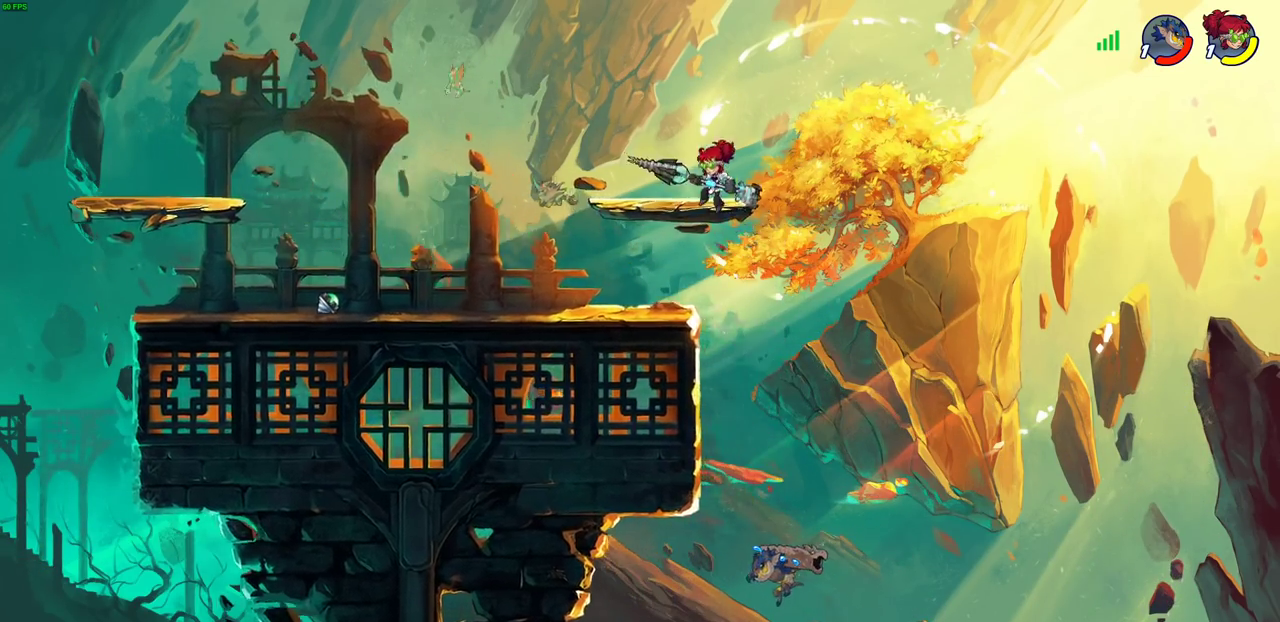
{"dt_ms": 500, "buttons": ["CIRCLE"], "left_stick": "down-left", "right_stick": "center", "events": [[17, "left_stick", "right"], [100, "left_stick", "down"], [133, "CIRCLE", "down"], [233, "left_stick", "down-left"]]}
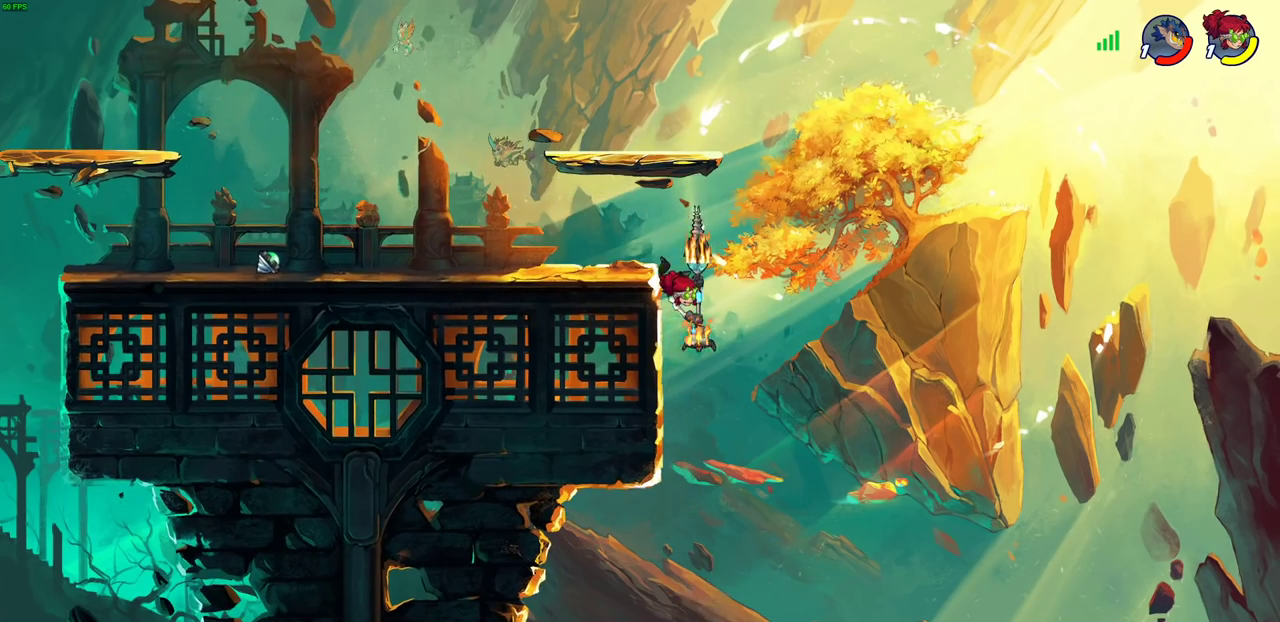
{"dt_ms": 300, "buttons": [], "left_stick": "up-right", "right_stick": "center", "events": [[17, "CIRCLE", "up"], [50, "left_stick", "center"], [300, "left_stick", "up-right"]]}
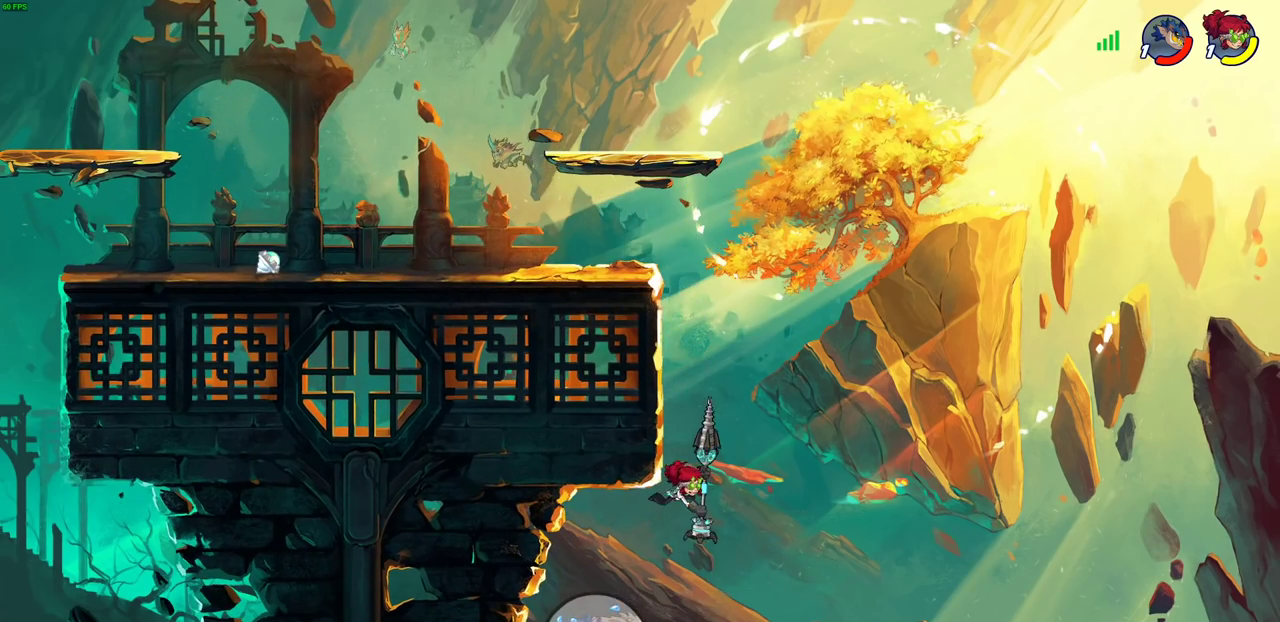
{"dt_ms": 700, "buttons": [], "left_stick": "center", "right_stick": "center", "events": [[50, "left_stick", "right"], [200, "CROSS", "down"], [317, "CROSS", "up"], [617, "left_stick", "center"]]}
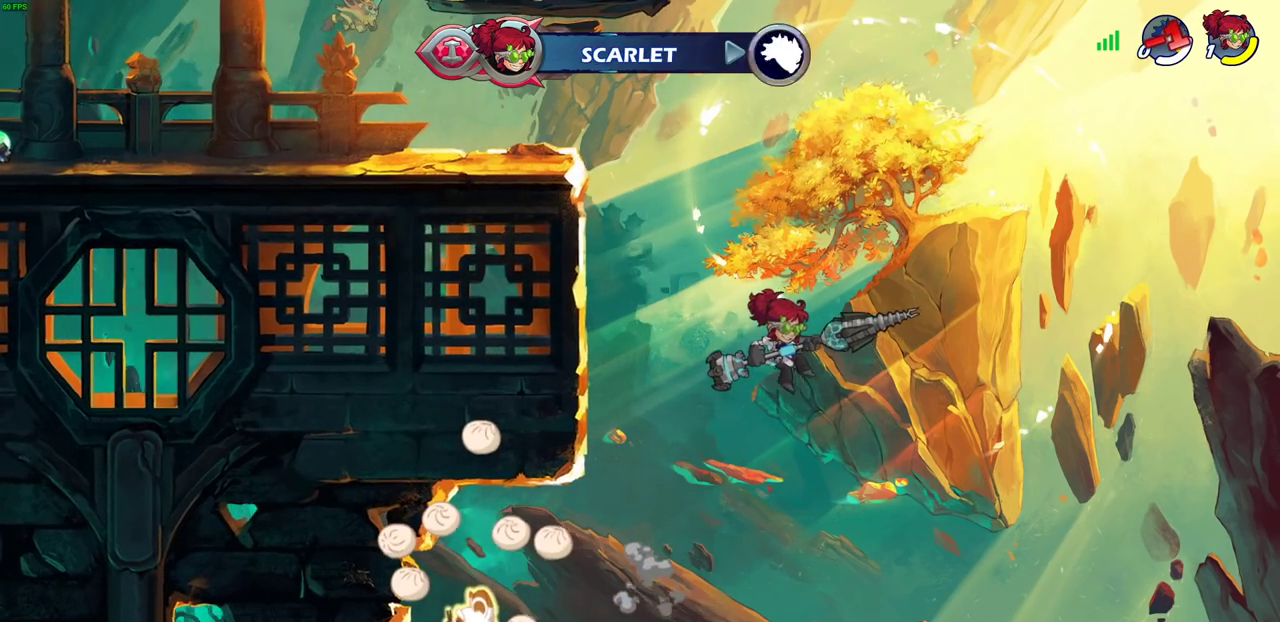
{"dt_ms": 500, "buttons": [], "left_stick": "center", "right_stick": "center", "events": []}
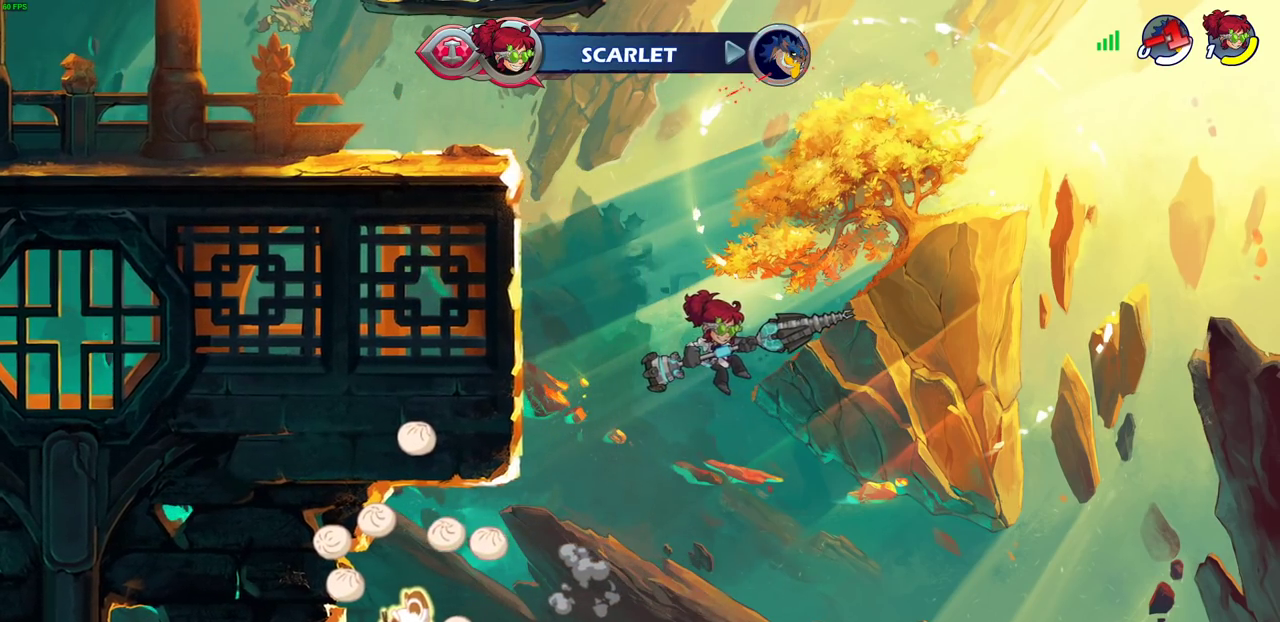
{"dt_ms": 500, "buttons": [], "left_stick": "center", "right_stick": "center", "events": []}
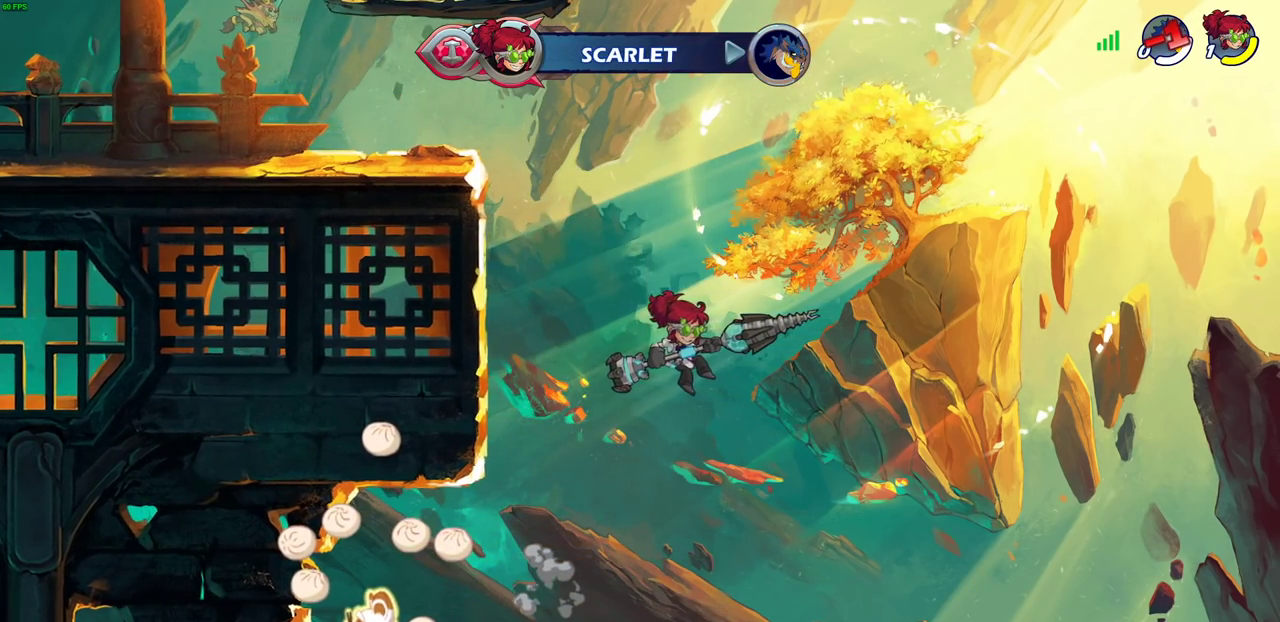
{"dt_ms": 500, "buttons": [], "left_stick": "center", "right_stick": "center", "events": []}
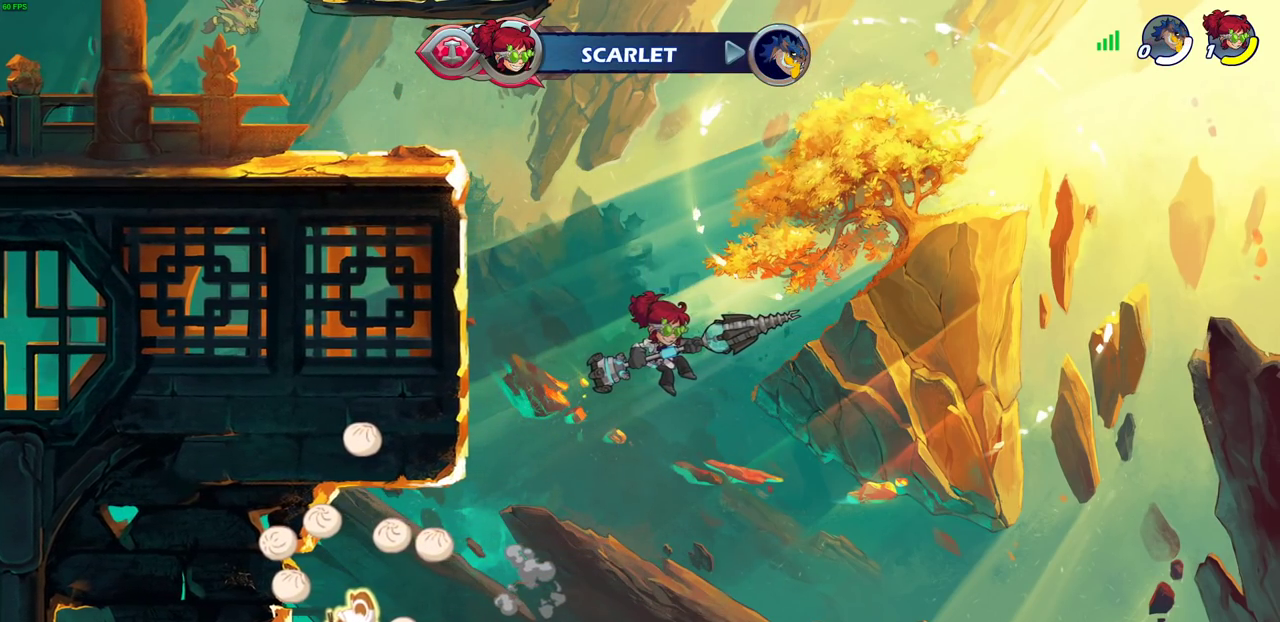
{"dt_ms": 500, "buttons": [], "left_stick": "center", "right_stick": "center", "events": []}
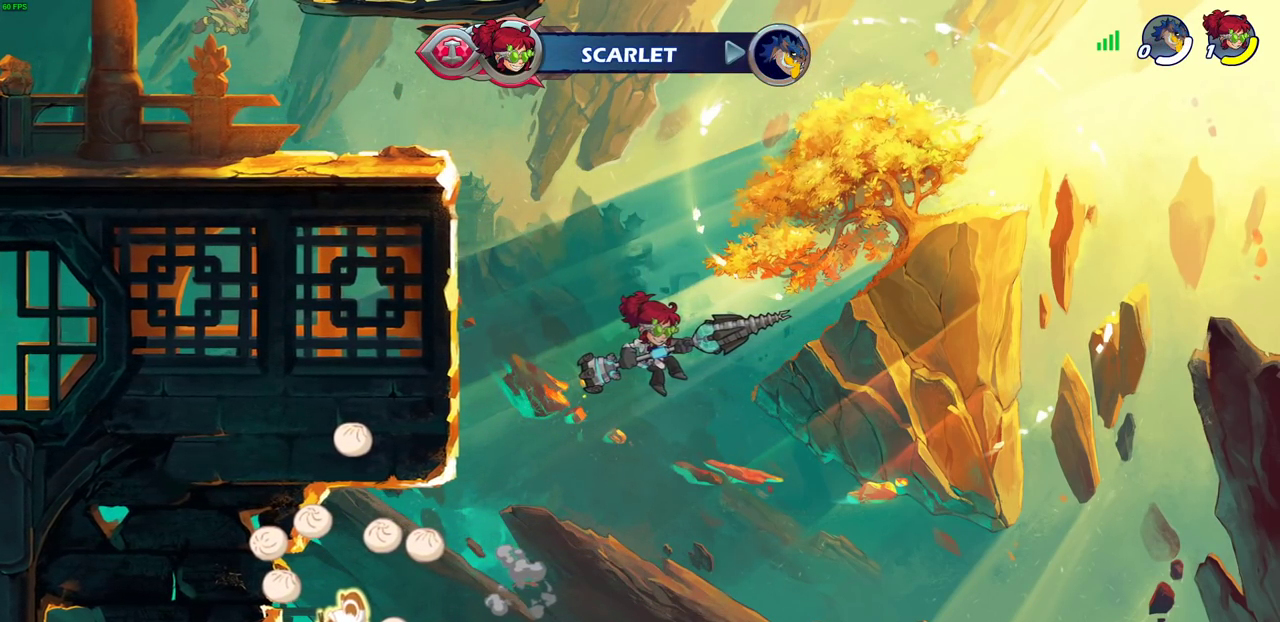
{"dt_ms": 500, "buttons": [], "left_stick": "center", "right_stick": "center", "events": []}
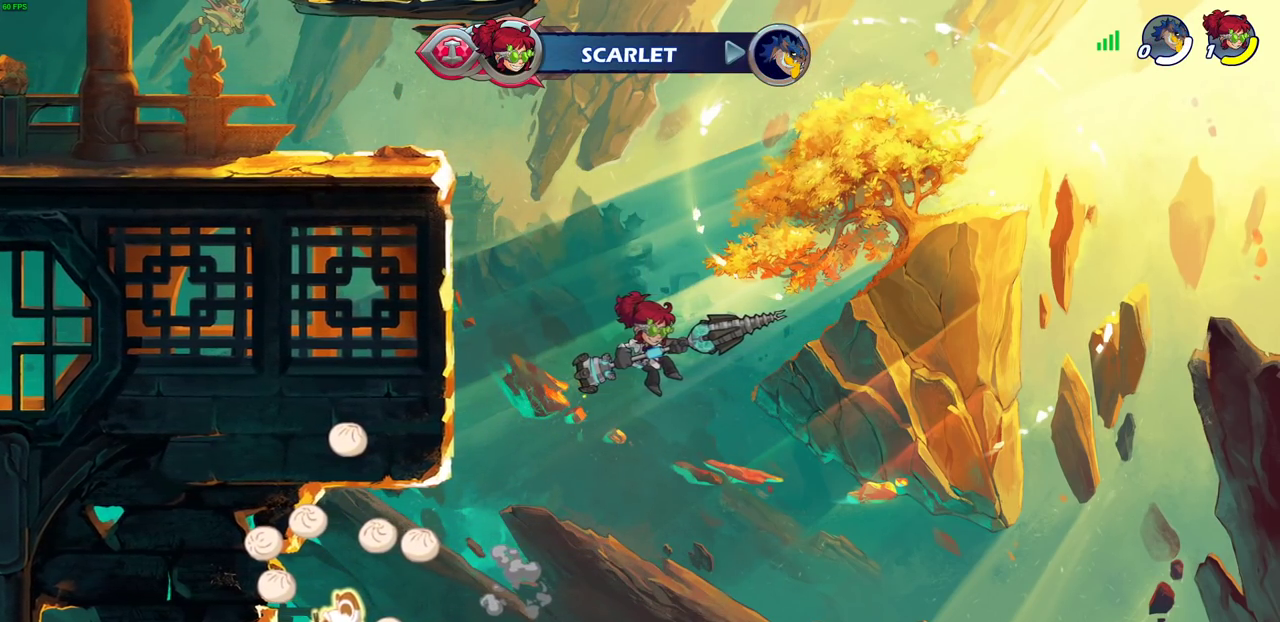
{"dt_ms": 500, "buttons": [], "left_stick": "center", "right_stick": "center", "events": []}
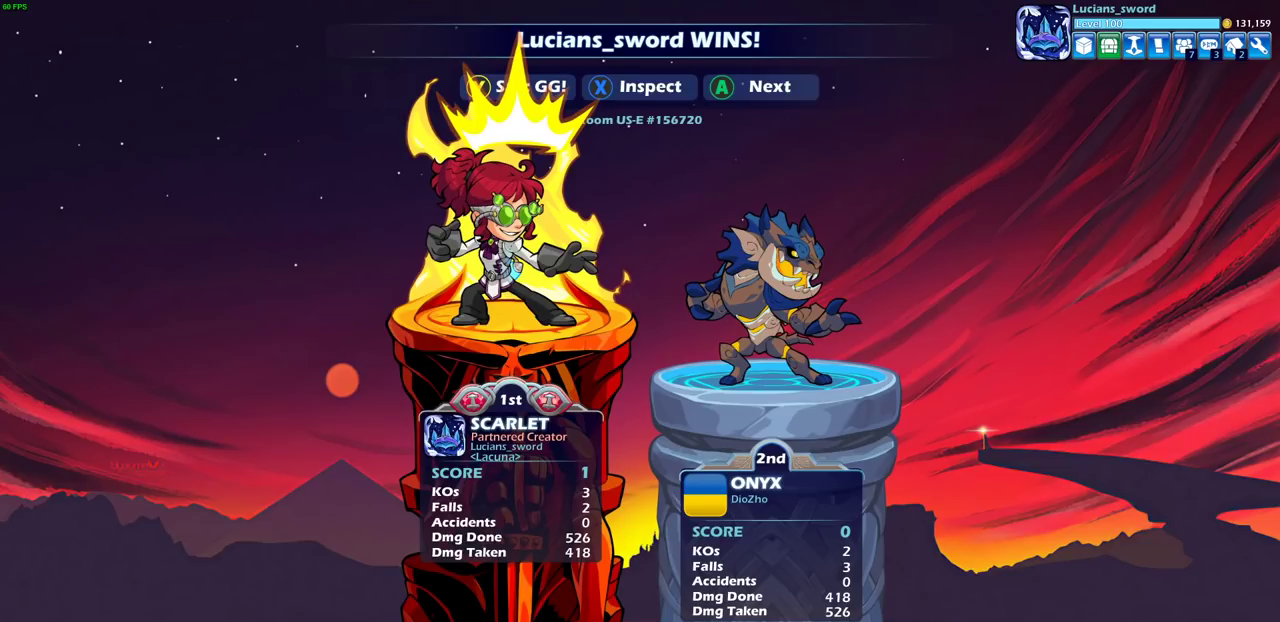
{"dt_ms": 500, "buttons": ["TRIANGLE"], "left_stick": "center", "right_stick": "center", "events": [[483, "TRIANGLE", "down"]]}
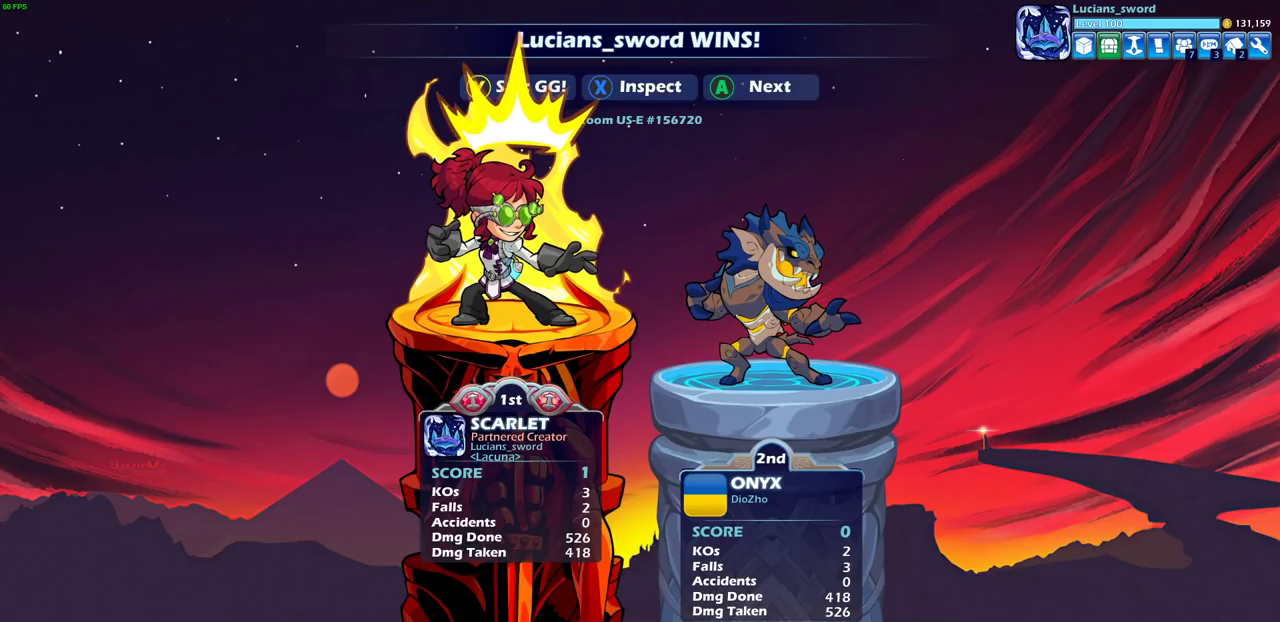
{"dt_ms": 700, "buttons": ["TRIANGLE"], "left_stick": "center", "right_stick": "center", "events": [[17, "TRIANGLE", "up"], [167, "TRIANGLE", "down"], [233, "TRIANGLE", "up"], [333, "TRIANGLE", "down"], [417, "TRIANGLE", "up"], [517, "TRIANGLE", "down"], [600, "TRIANGLE", "up"], [683, "TRIANGLE", "down"]]}
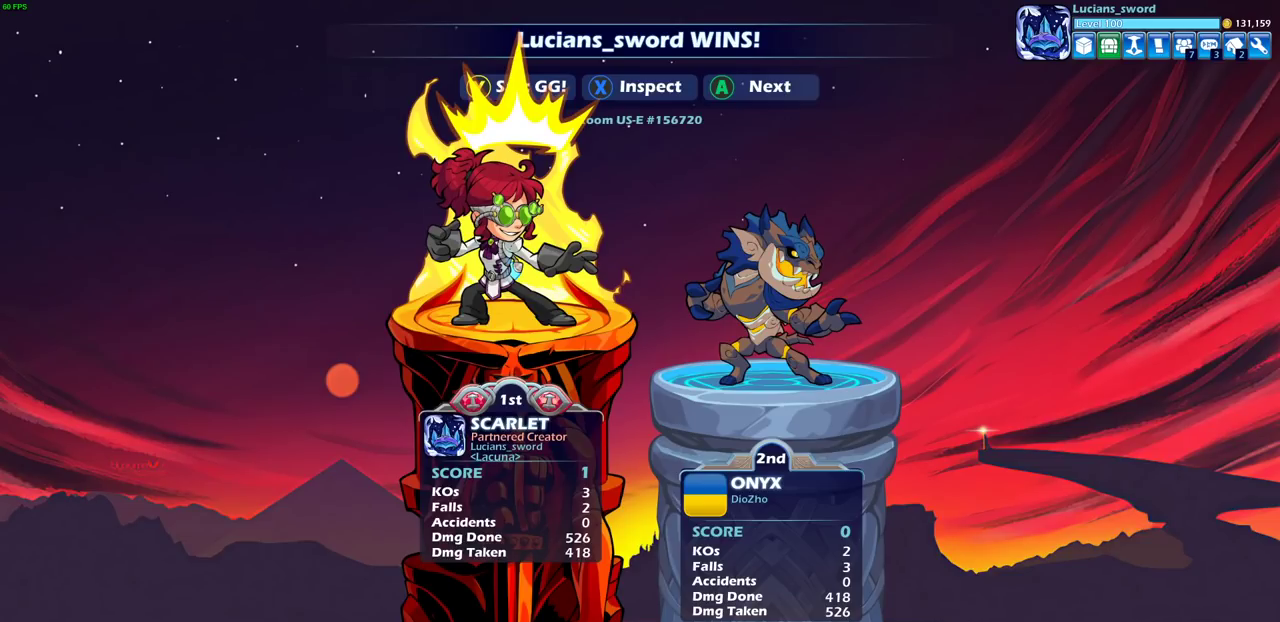
{"dt_ms": 300, "buttons": [], "left_stick": "center", "right_stick": "center", "events": [[83, "TRIANGLE", "up"], [183, "TRIANGLE", "down"], [283, "TRIANGLE", "up"]]}
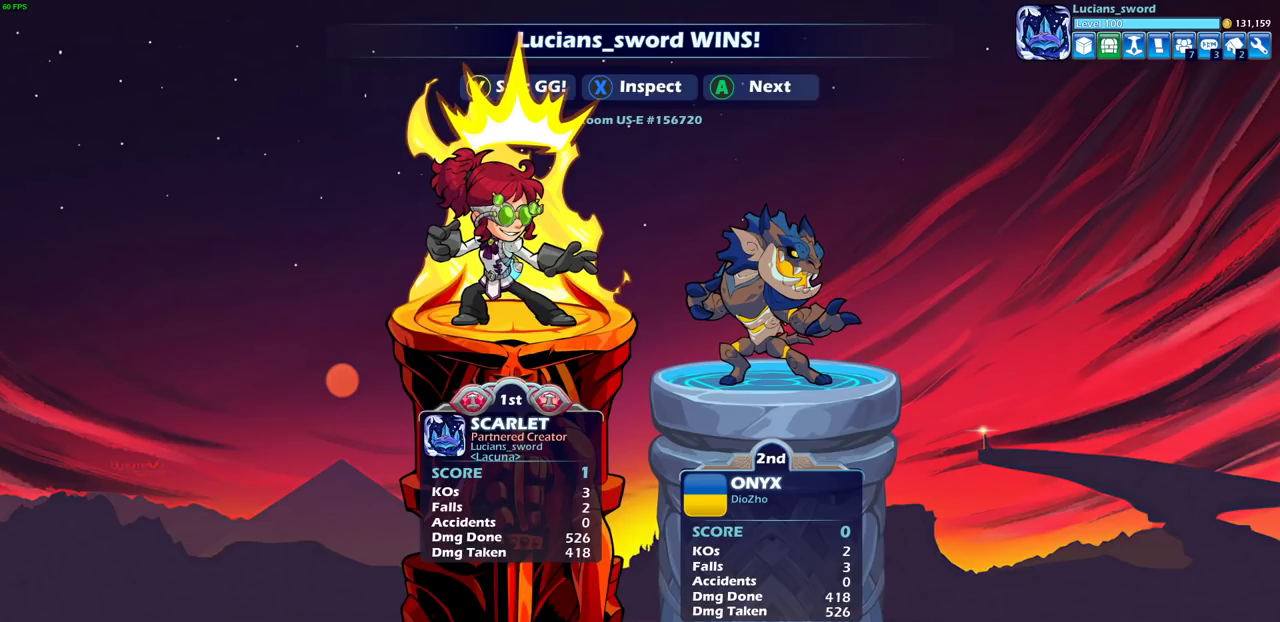
{"dt_ms": 400, "buttons": [], "left_stick": "center", "right_stick": "center", "events": [[67, "TRIANGLE", "down"], [150, "TRIANGLE", "up"], [250, "TRIANGLE", "down"], [350, "TRIANGLE", "up"]]}
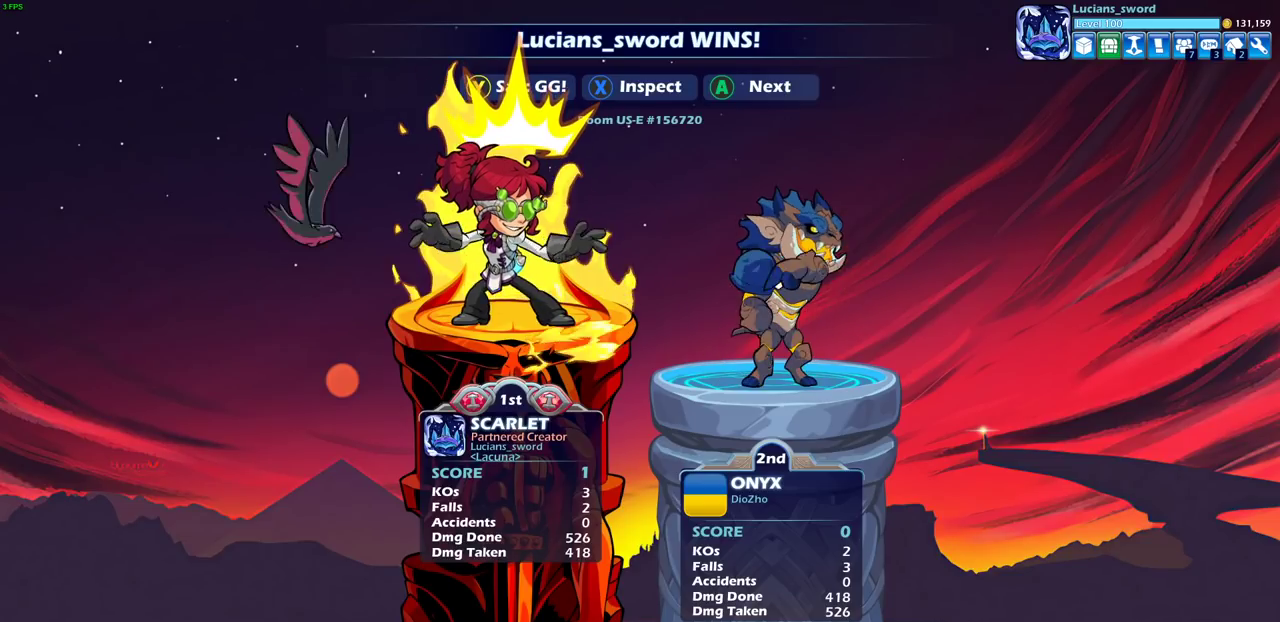
{"dt_ms": 800, "buttons": ["TRIANGLE"], "left_stick": "center", "right_stick": "center", "events": [[50, "TRIANGLE", "down"], [133, "TRIANGLE", "up"], [233, "TRIANGLE", "down"], [317, "TRIANGLE", "up"], [417, "TRIANGLE", "down"], [500, "TRIANGLE", "up"], [583, "TRIANGLE", "down"], [667, "TRIANGLE", "up"], [767, "TRIANGLE", "down"]]}
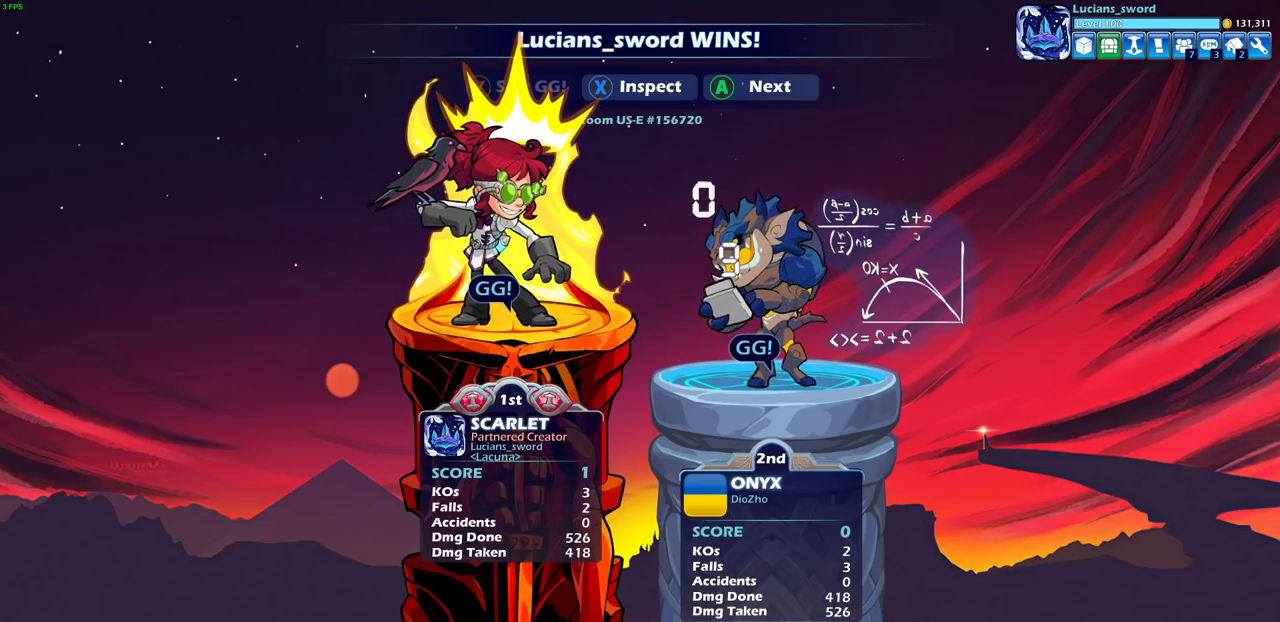
{"dt_ms": 300, "buttons": [], "left_stick": "center", "right_stick": "center", "events": [[50, "TRIANGLE", "up"]]}